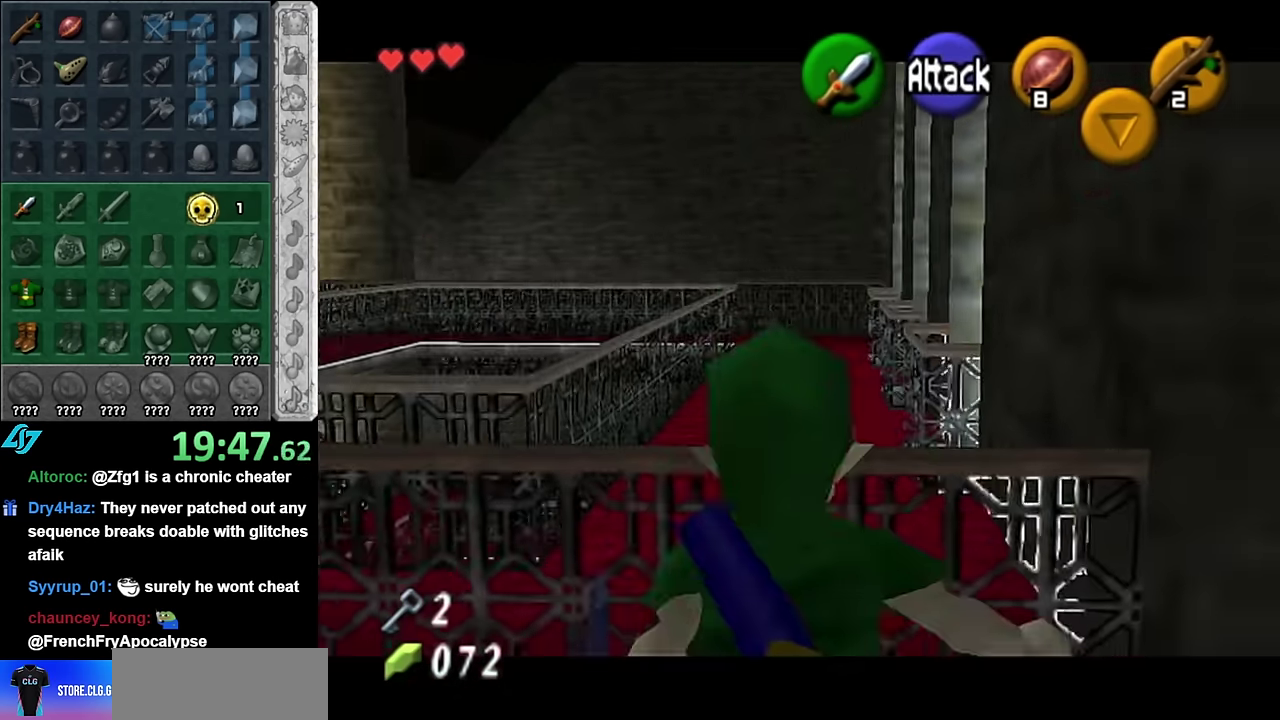
Gameplay with a controller (Nintendo layout); each line is a JSON object with the inputs held at the frame after it. "events" lists button and stick changes between this image and that frame as [ms after this image, input, new state], when the widget could be followed in between. Not read: L2 L3 R2 R3 Y.
{"buttons": [], "left_stick": "center", "right_stick": "center", "events": []}
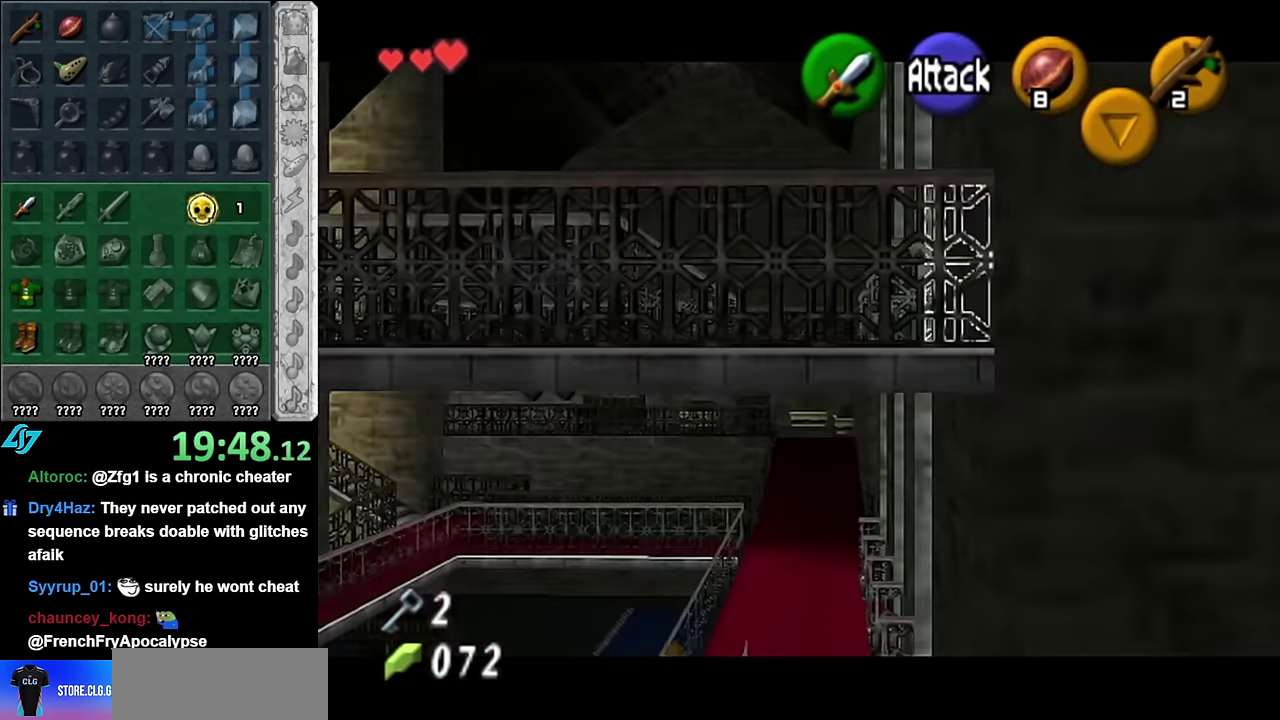
{"buttons": [], "left_stick": "center", "right_stick": "center", "events": [[67, "left_stick", "down"], [233, "L1", "down"], [233, "left_stick", "center"], [416, "L1", "up"]]}
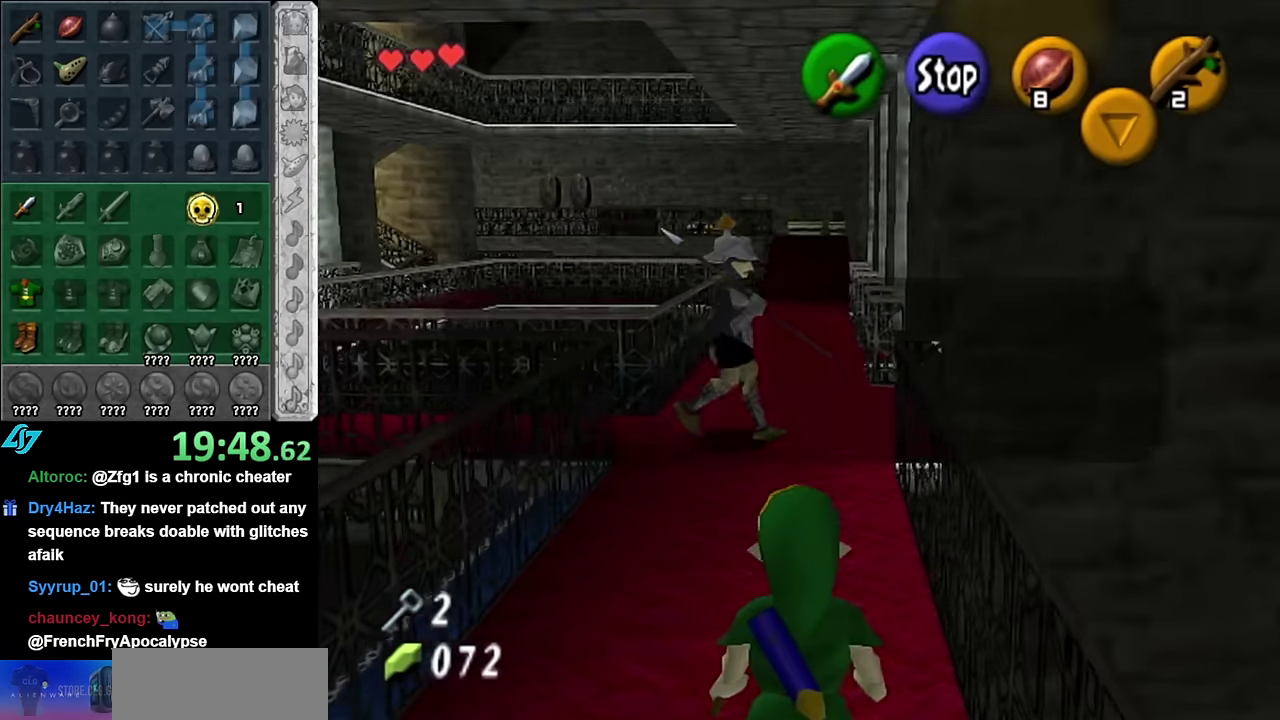
{"buttons": ["A", "B"], "left_stick": "center", "right_stick": "center", "events": [[450, "A", "down"], [450, "B", "down"]]}
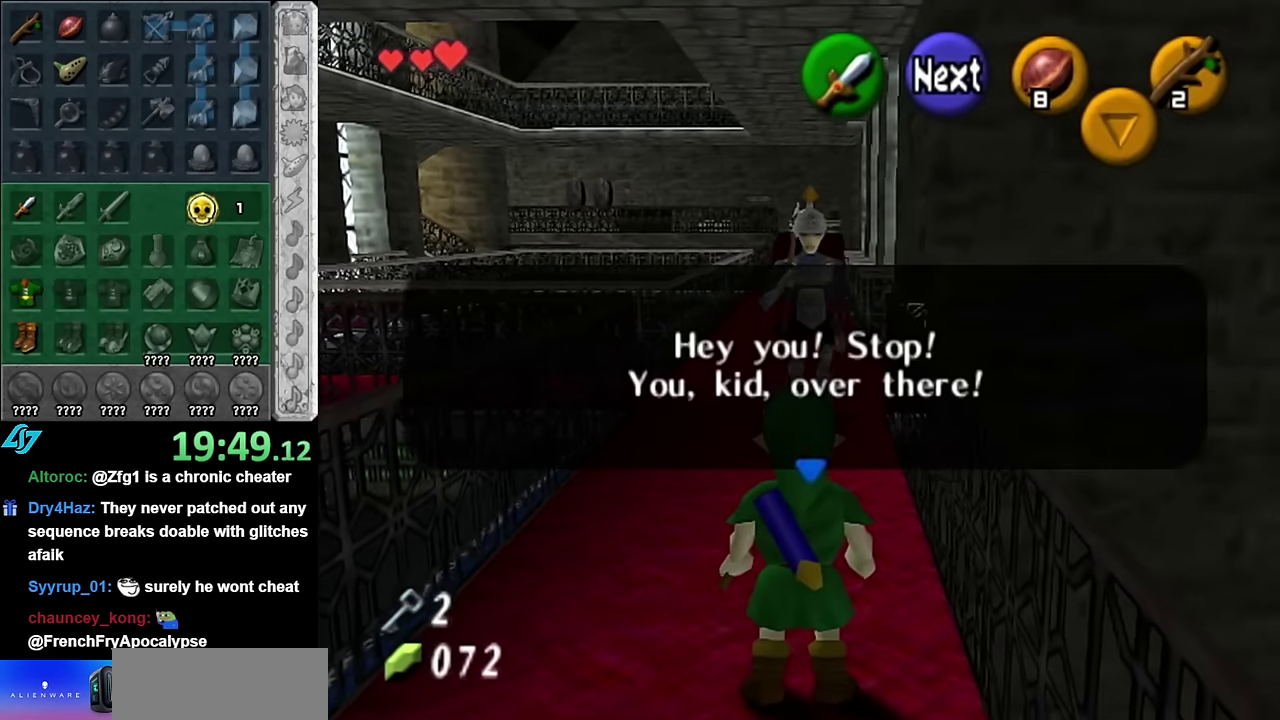
{"buttons": [], "left_stick": "center", "right_stick": "center", "events": [[66, "A", "up"], [66, "B", "up"], [166, "A", "down"], [166, "B", "down"], [266, "A", "up"], [266, "B", "up"], [350, "A", "down"], [350, "B", "down"], [416, "A", "up"], [450, "B", "up"]]}
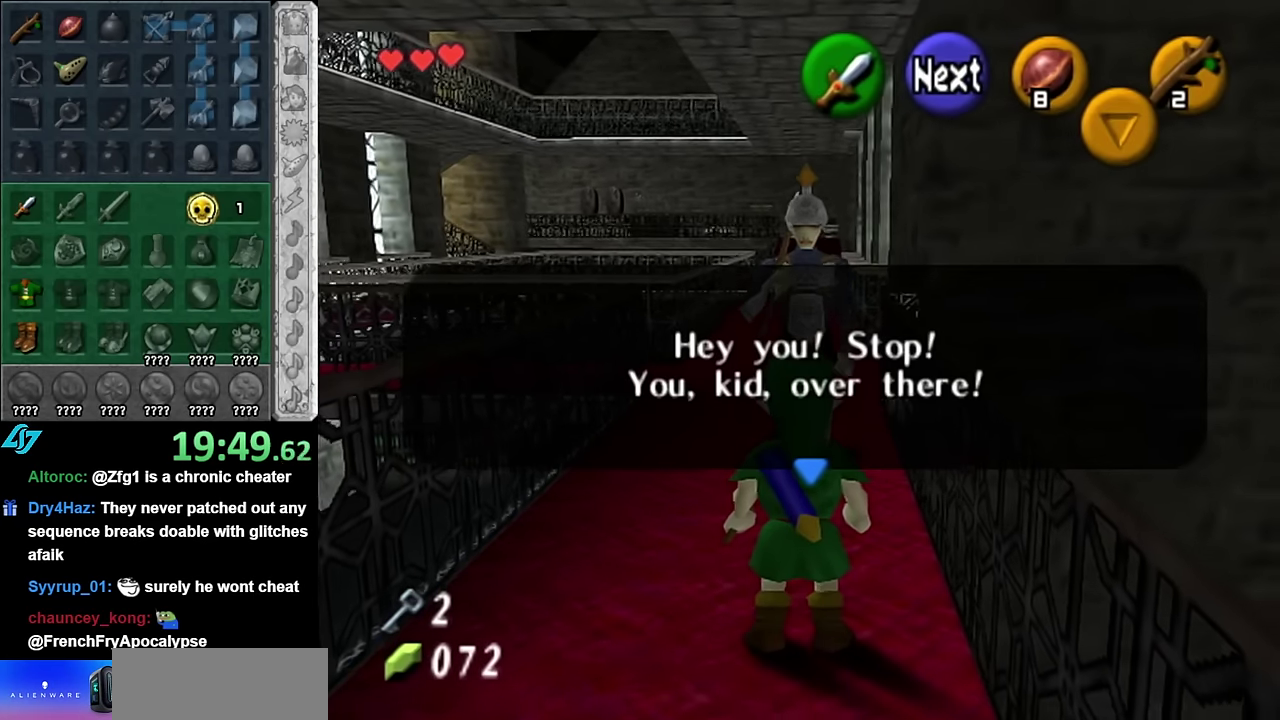
{"buttons": [], "left_stick": "center", "right_stick": "center", "events": [[16, "A", "down"], [16, "B", "down"], [100, "A", "up"], [100, "B", "up"], [200, "A", "down"], [200, "B", "down"], [300, "A", "up"], [300, "B", "up"], [383, "A", "down"], [383, "B", "down"], [483, "A", "up"], [483, "B", "up"]]}
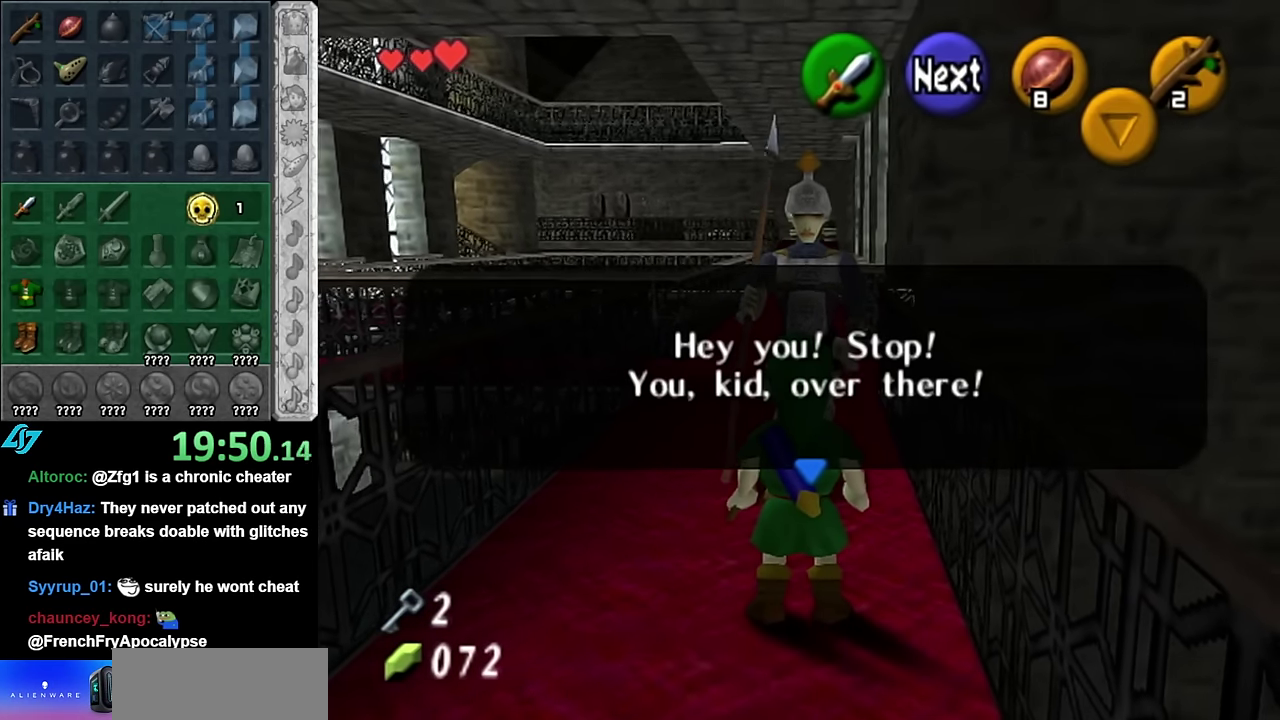
{"buttons": ["A", "B"], "left_stick": "center", "right_stick": "center", "events": [[83, "A", "down"], [83, "B", "down"], [133, "A", "up"], [166, "B", "up"], [266, "A", "down"], [266, "B", "down"], [333, "A", "up"], [350, "B", "up"], [450, "A", "down"], [450, "B", "down"]]}
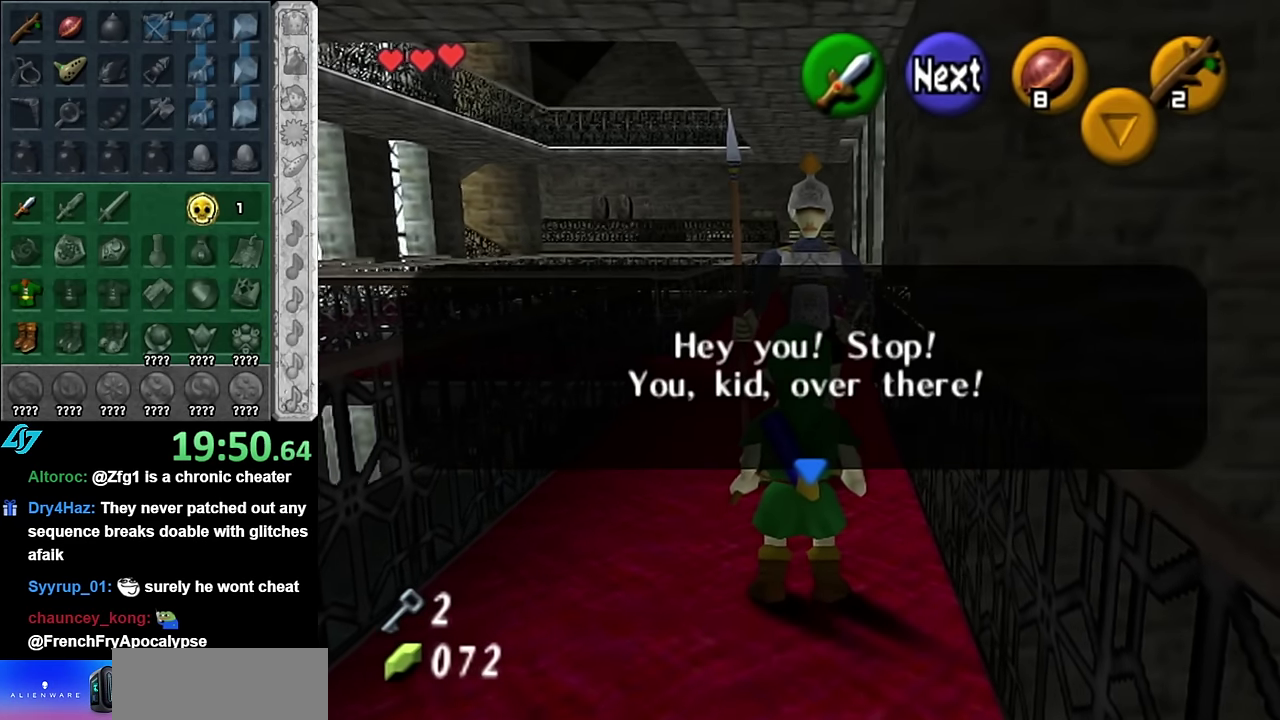
{"buttons": [], "left_stick": "center", "right_stick": "center", "events": [[16, "A", "up"], [50, "B", "up"], [100, "A", "down"], [100, "B", "down"], [200, "A", "up"], [233, "B", "up"], [300, "A", "down"], [300, "B", "down"], [383, "A", "up"], [383, "B", "up"]]}
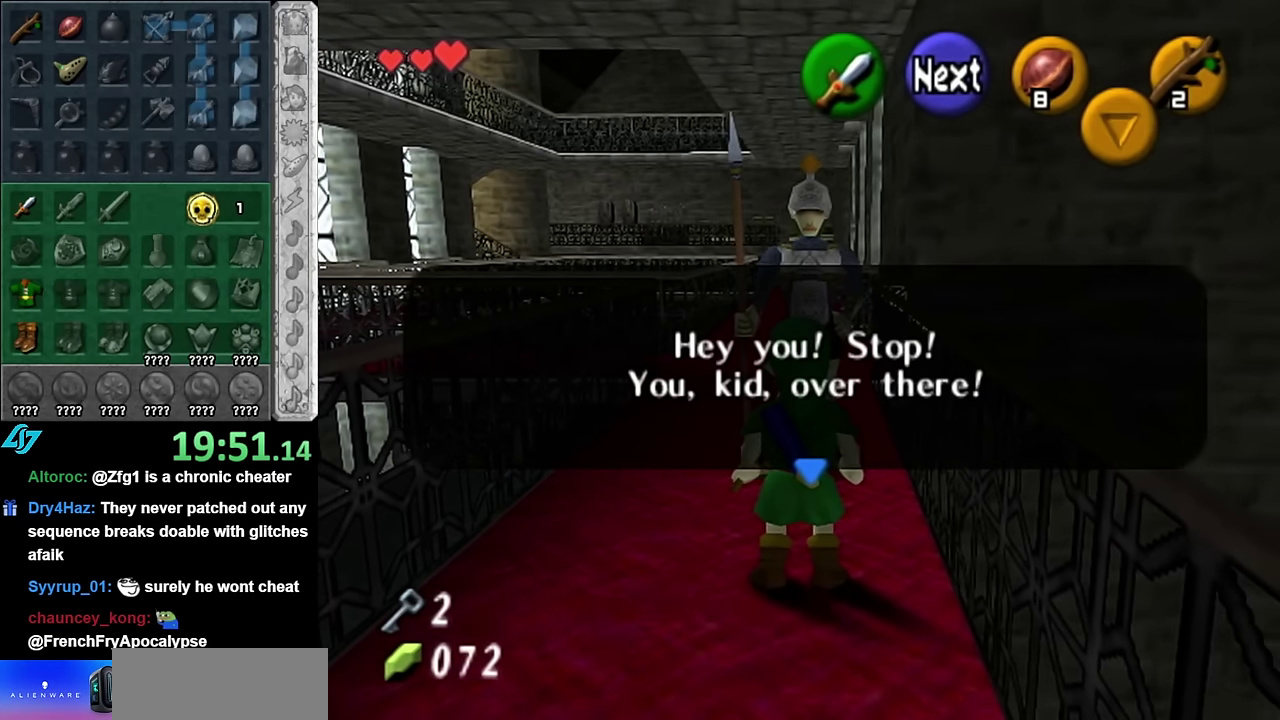
{"buttons": [], "left_stick": "center", "right_stick": "center", "events": [[16, "A", "down"], [16, "B", "down"], [83, "A", "up"], [83, "B", "up"], [133, "A", "down"], [133, "B", "down"], [266, "A", "up"], [266, "B", "up"], [333, "A", "down"], [333, "B", "down"], [450, "A", "up"], [450, "B", "up"]]}
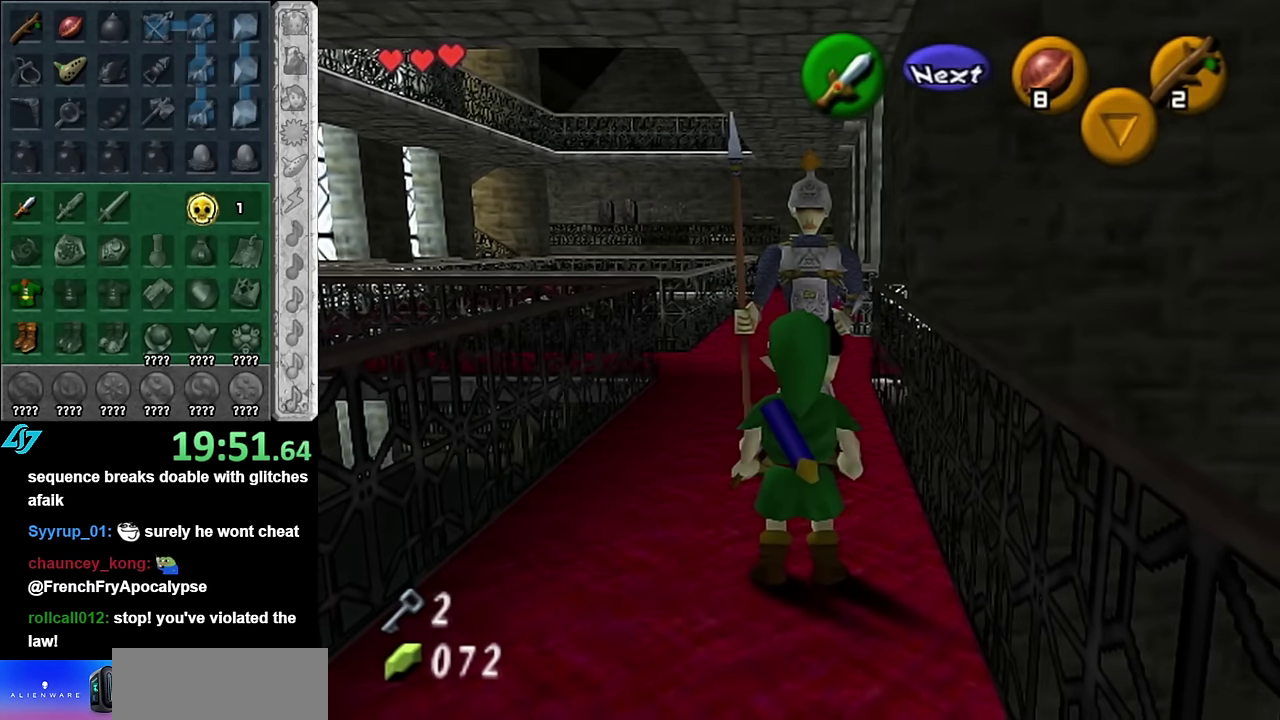
{"buttons": [], "left_stick": "center", "right_stick": "center", "events": [[16, "A", "down"], [16, "B", "down"], [100, "A", "up"], [100, "B", "up"], [200, "A", "down"], [200, "B", "down"], [300, "A", "up"], [300, "B", "up"]]}
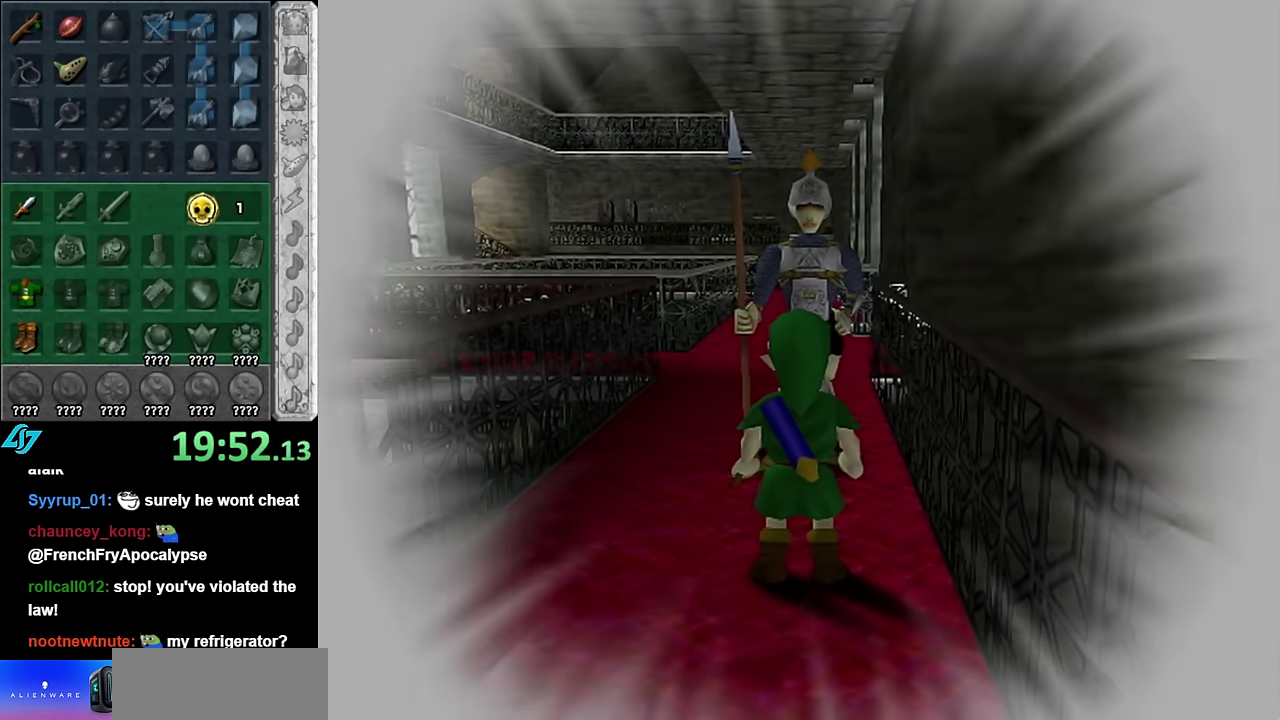
{"buttons": [], "left_stick": "center", "right_stick": "center", "events": []}
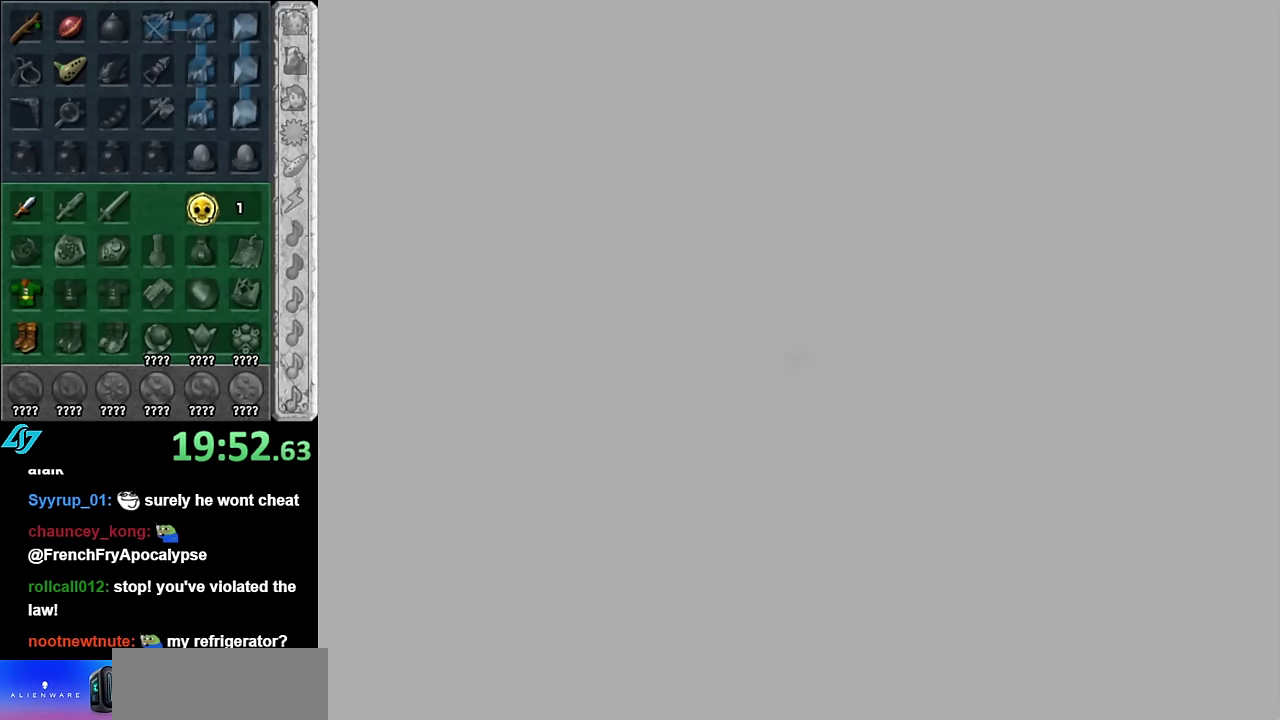
{"buttons": [], "left_stick": "center", "right_stick": "center", "events": []}
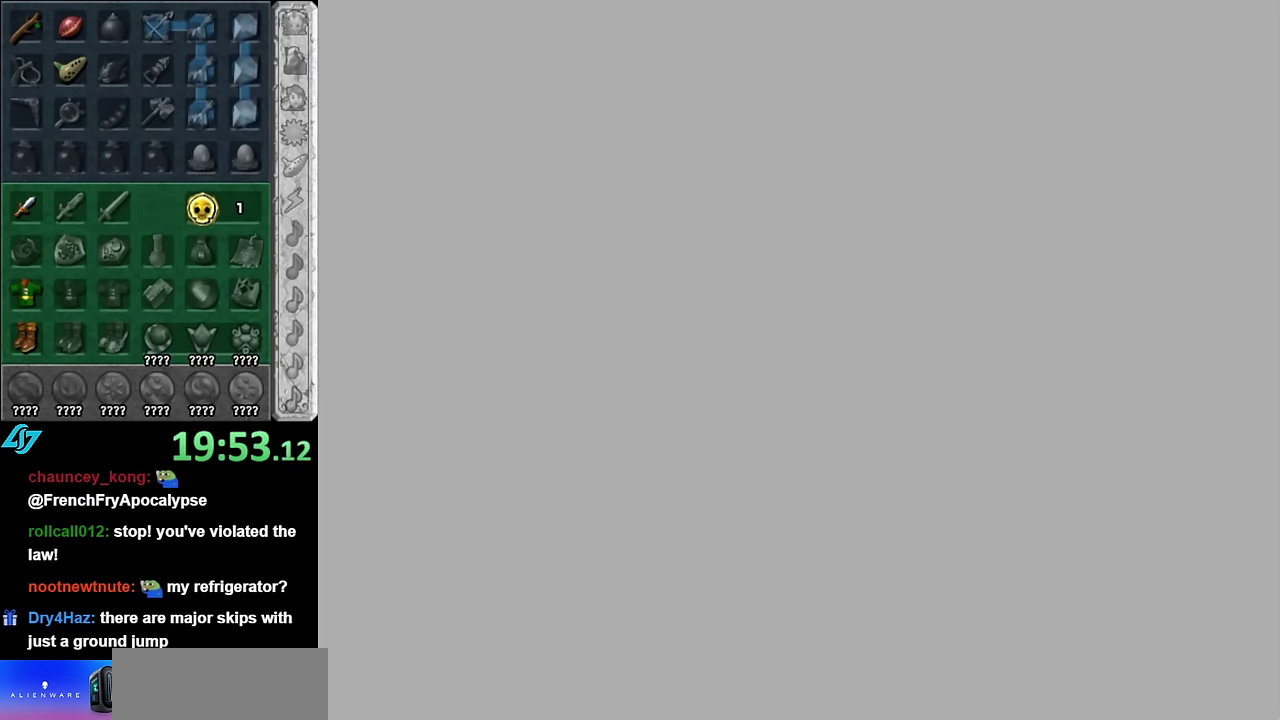
{"buttons": [], "left_stick": "center", "right_stick": "center", "events": []}
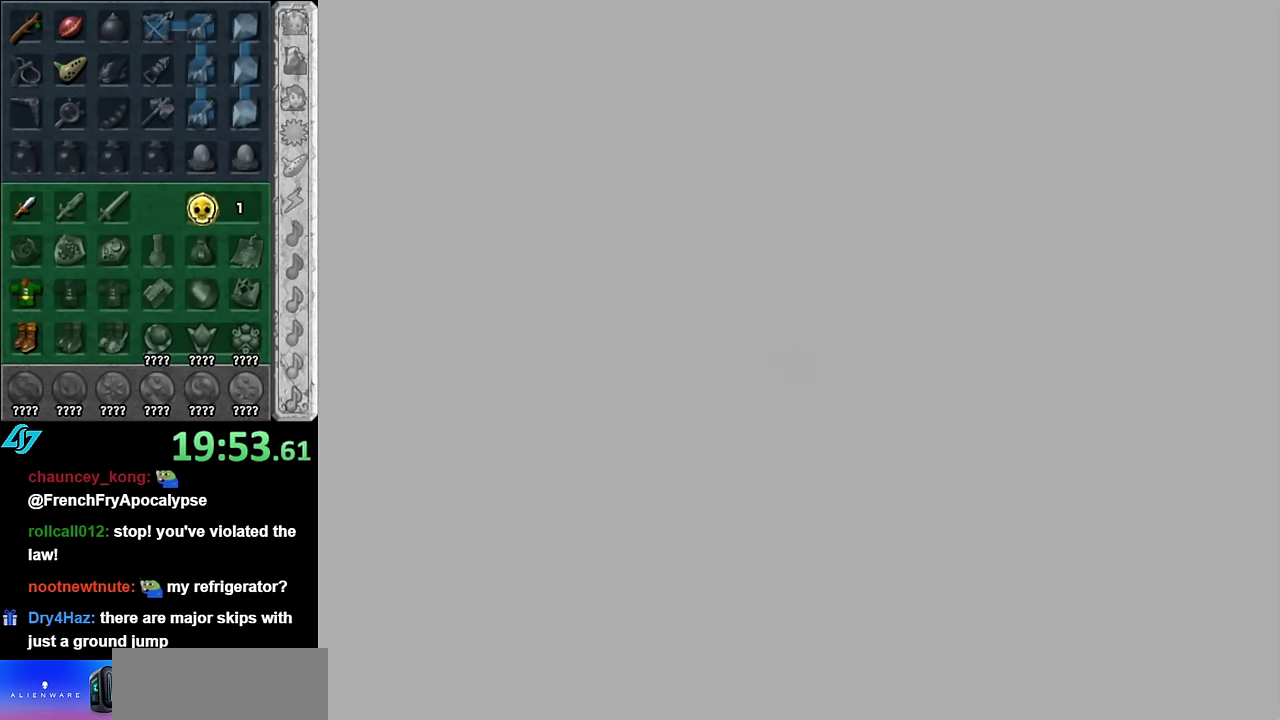
{"buttons": [], "left_stick": "center", "right_stick": "center", "events": []}
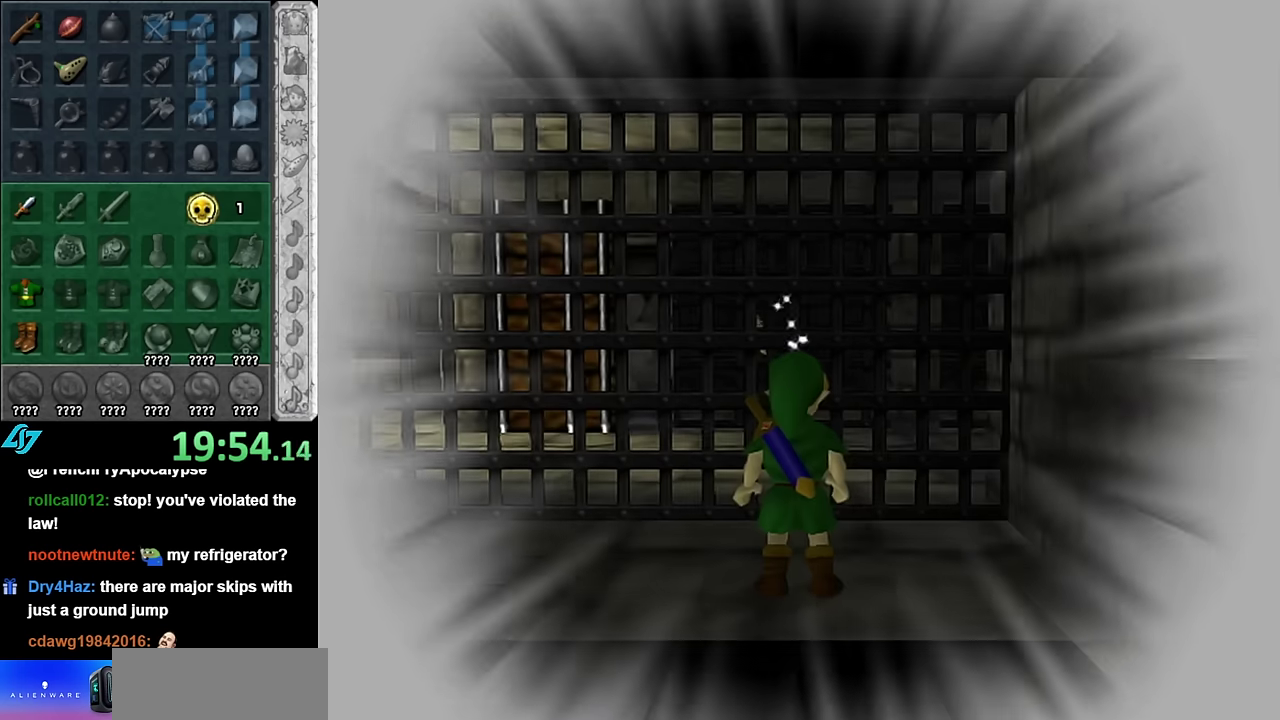
{"buttons": ["A"], "left_stick": "up-left", "right_stick": "center", "events": [[234, "left_stick", "left"], [417, "A", "down"], [484, "left_stick", "up-left"]]}
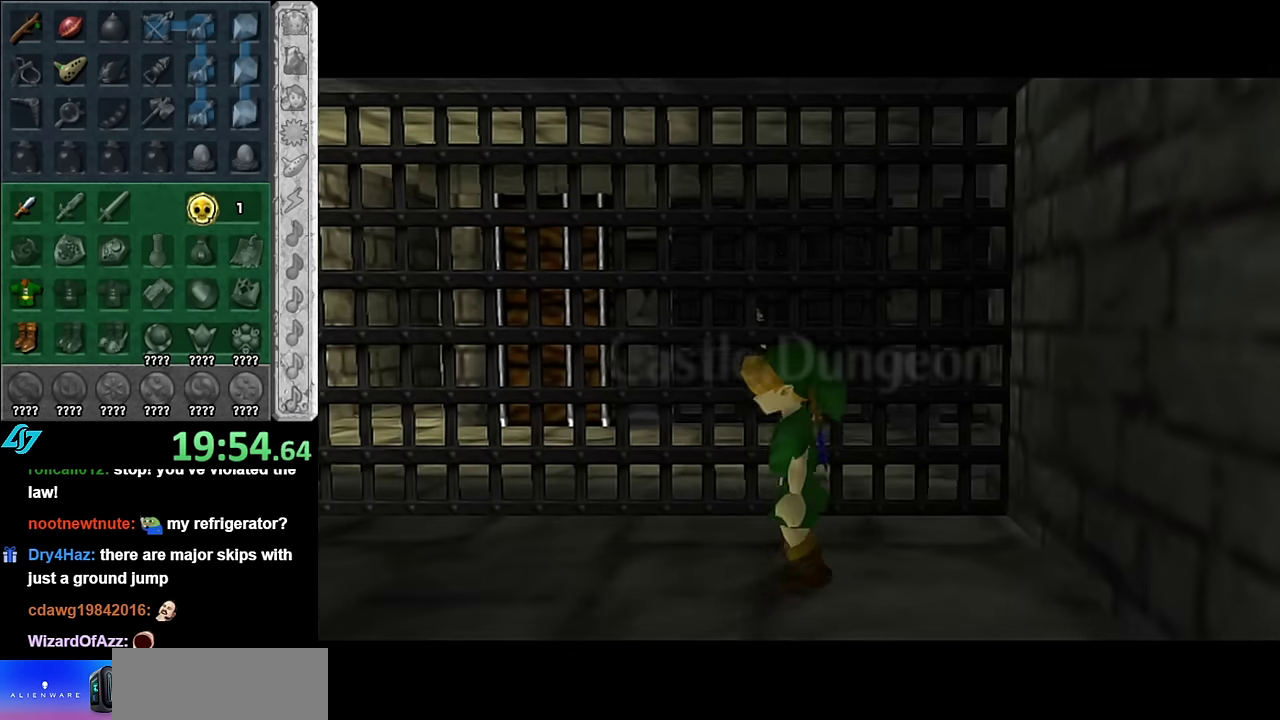
{"buttons": [], "left_stick": "up-left", "right_stick": "center", "events": [[167, "A", "up"]]}
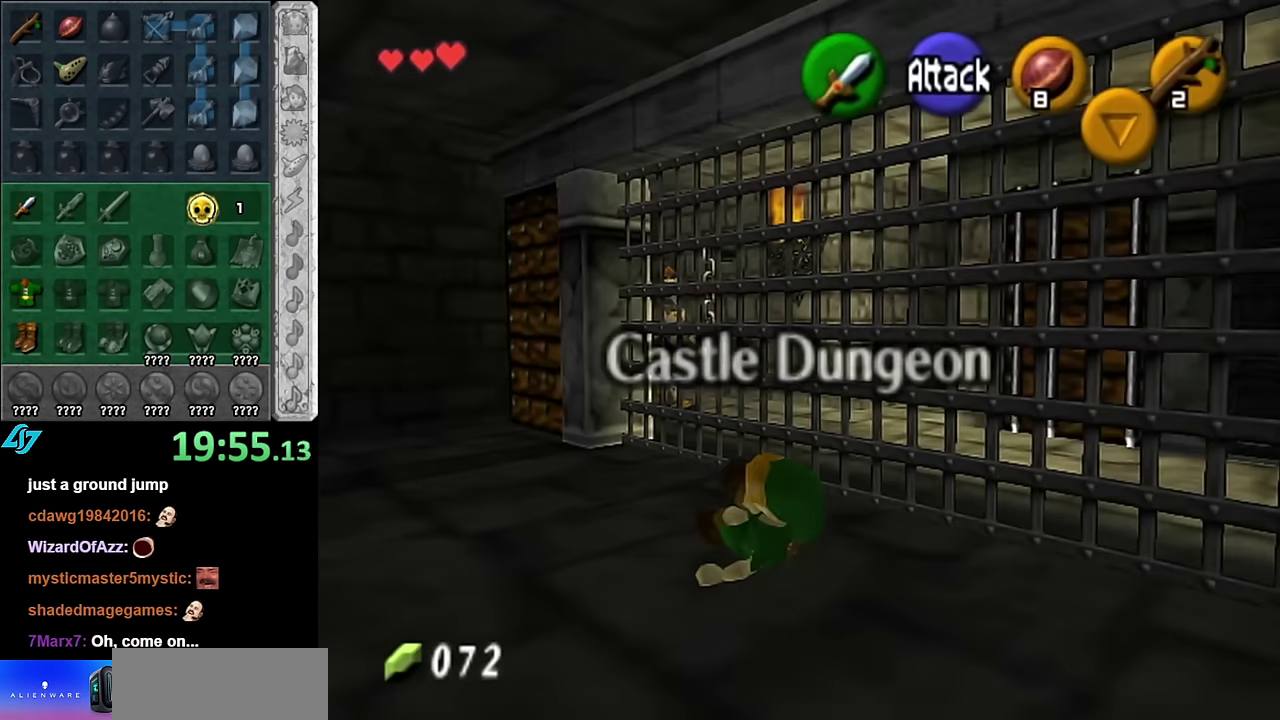
{"buttons": [], "left_stick": "up", "right_stick": "center", "events": [[450, "left_stick", "up"]]}
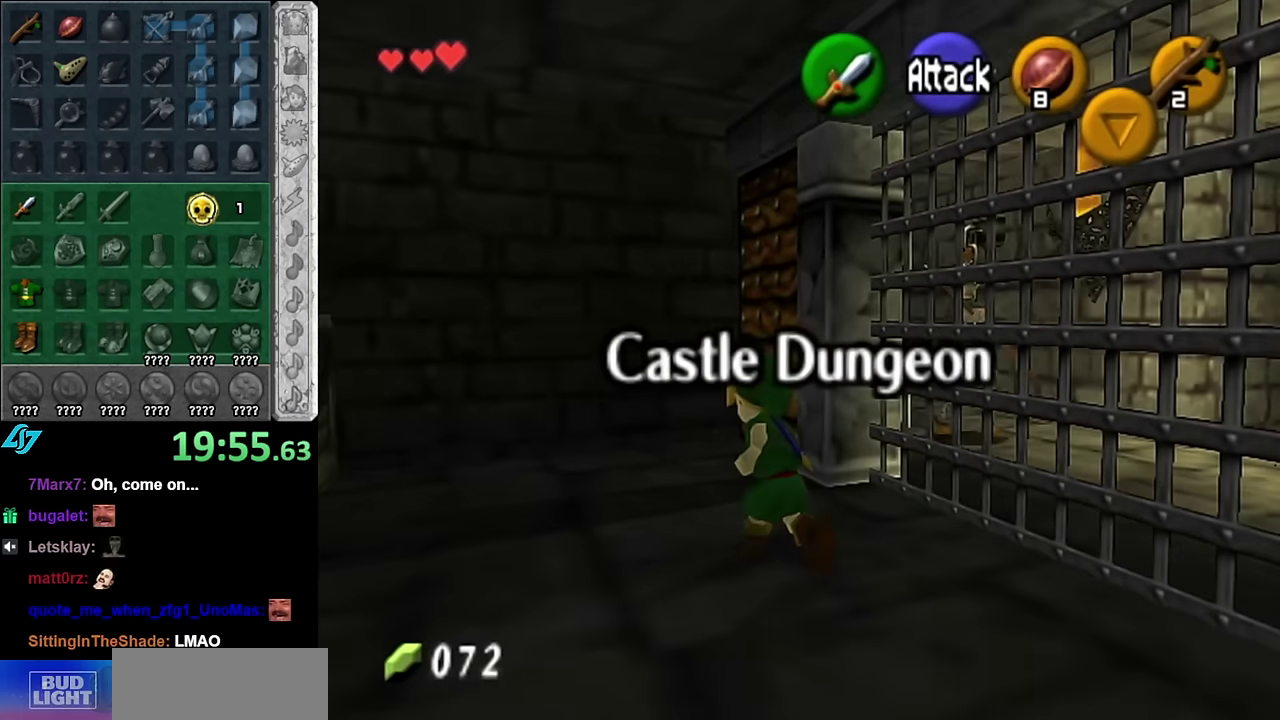
{"buttons": ["A"], "left_stick": "center", "right_stick": "center", "events": [[234, "left_stick", "up-right"], [417, "left_stick", "center"], [484, "A", "down"]]}
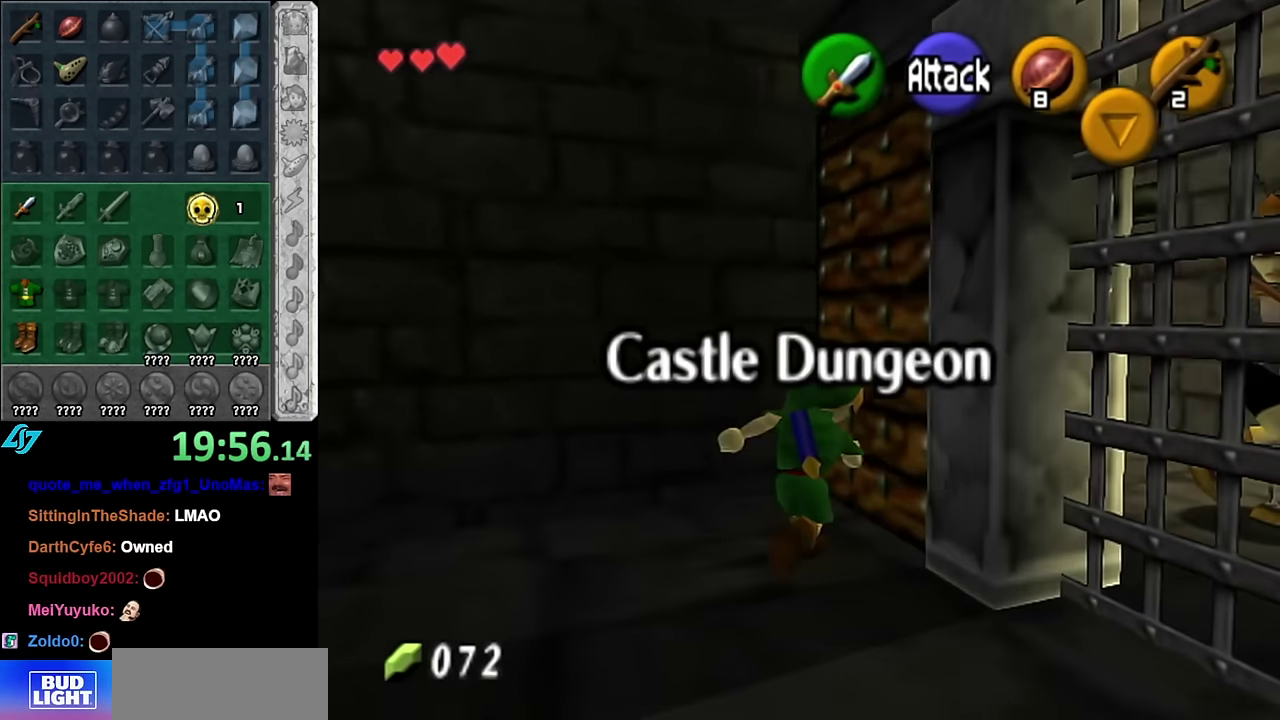
{"buttons": [], "left_stick": "center", "right_stick": "center", "events": [[350, "A", "up"]]}
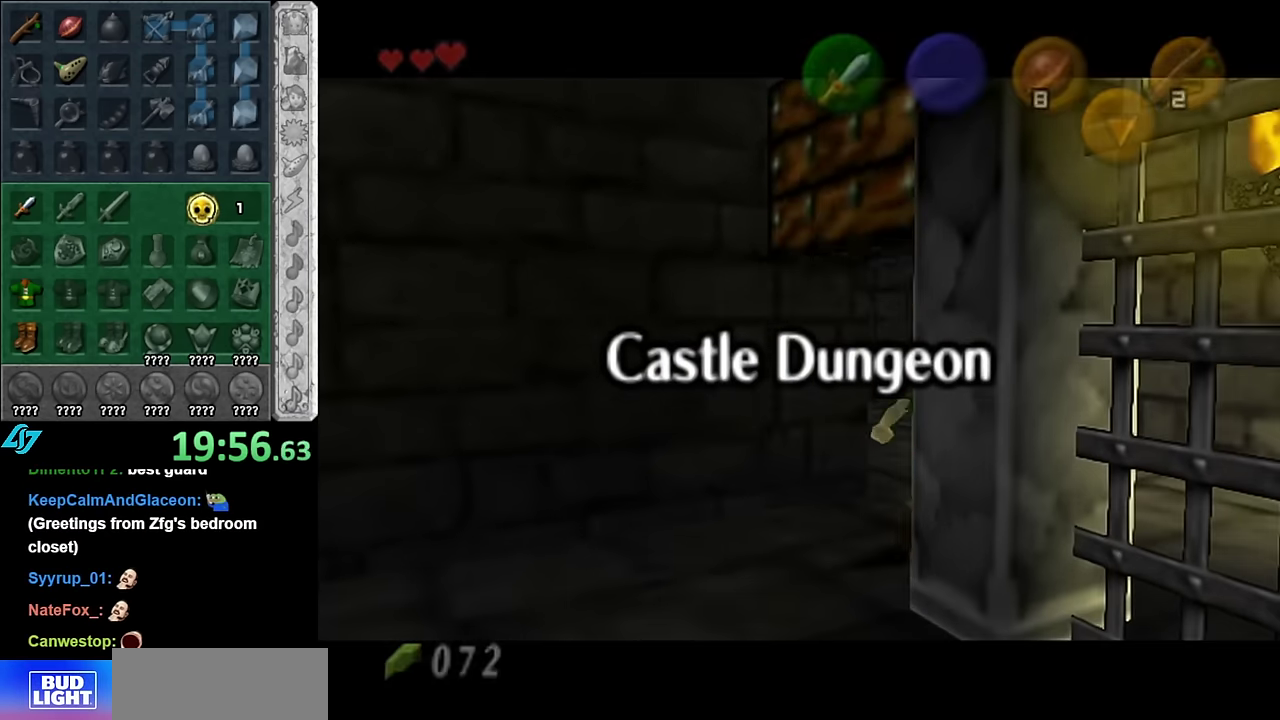
{"buttons": [], "left_stick": "center", "right_stick": "center", "events": []}
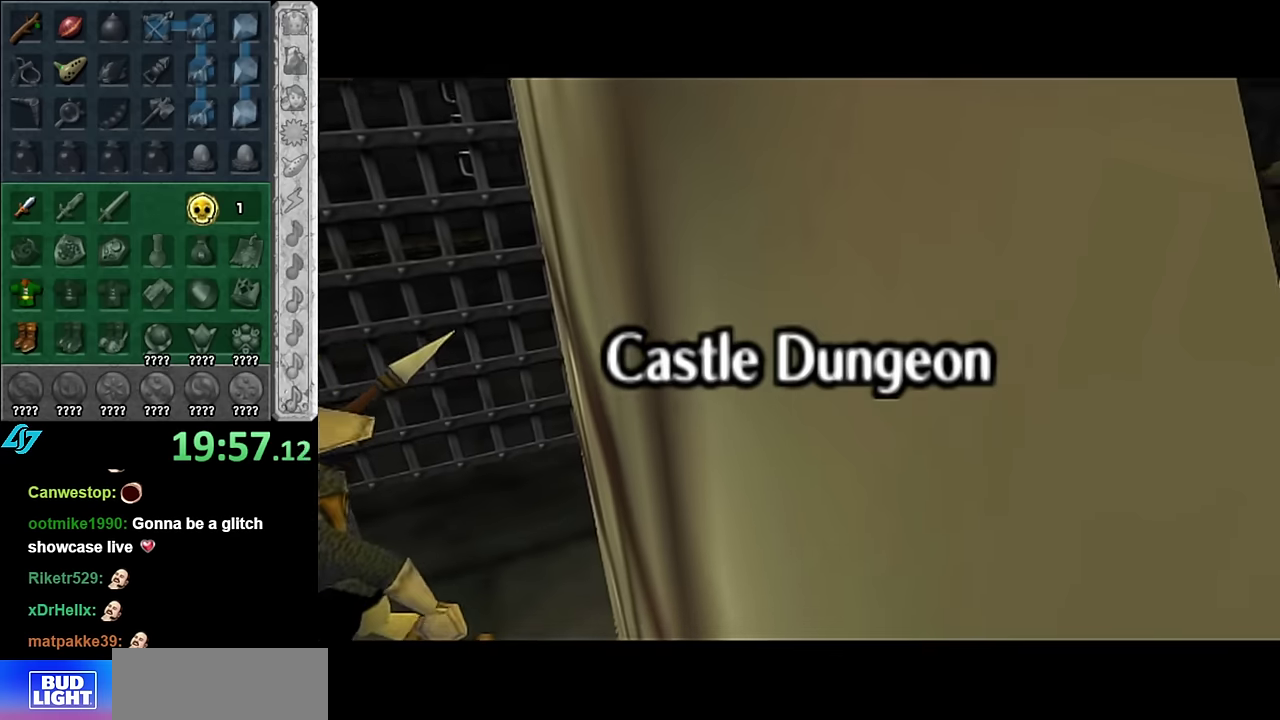
{"buttons": [], "left_stick": "left", "right_stick": "center", "events": [[416, "left_stick", "left"]]}
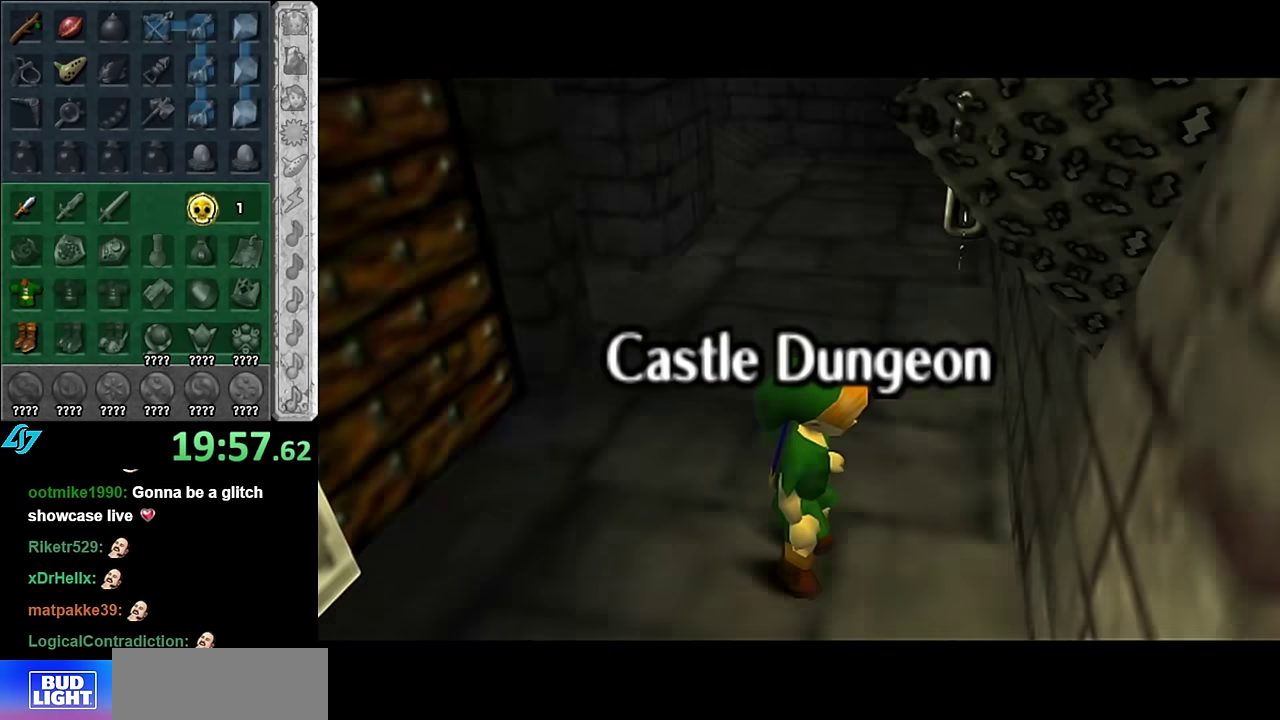
{"buttons": ["A"], "left_stick": "left", "right_stick": "center", "events": [[416, "A", "down"]]}
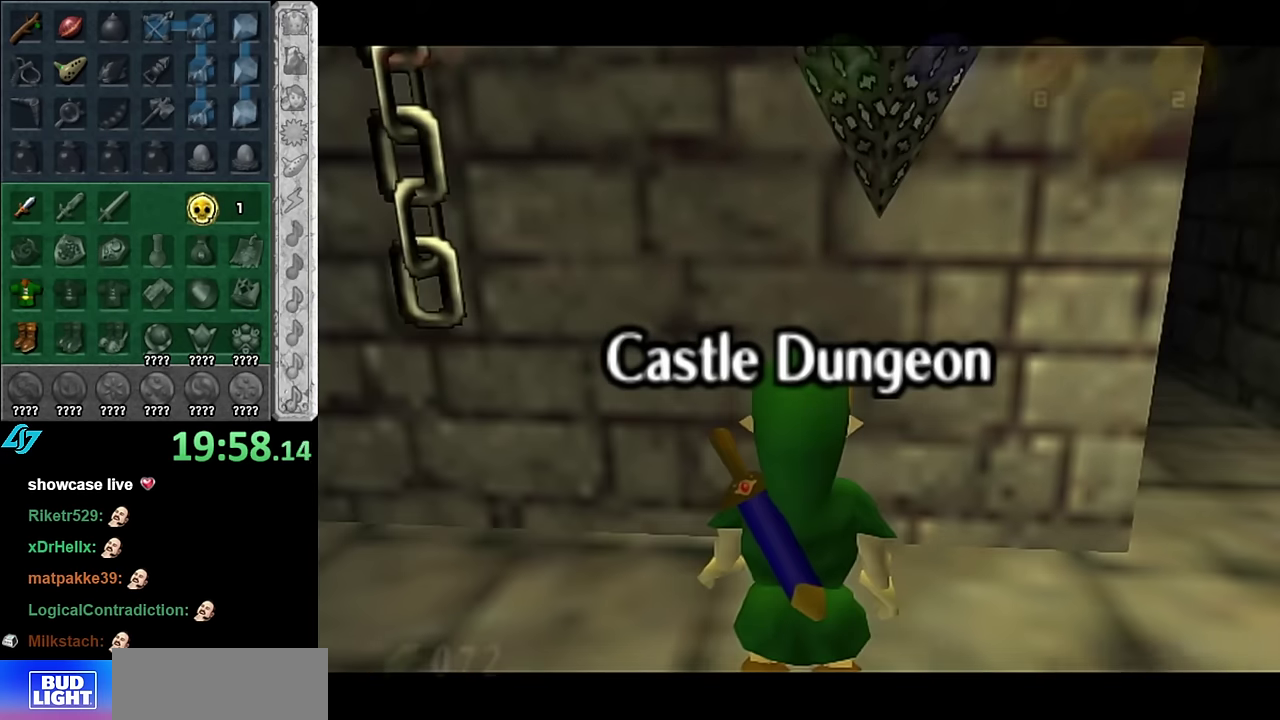
{"buttons": [], "left_stick": "up", "right_stick": "center", "events": [[66, "A", "up"], [100, "L1", "down"], [133, "left_stick", "up-left"], [233, "left_stick", "up"], [316, "L1", "up"]]}
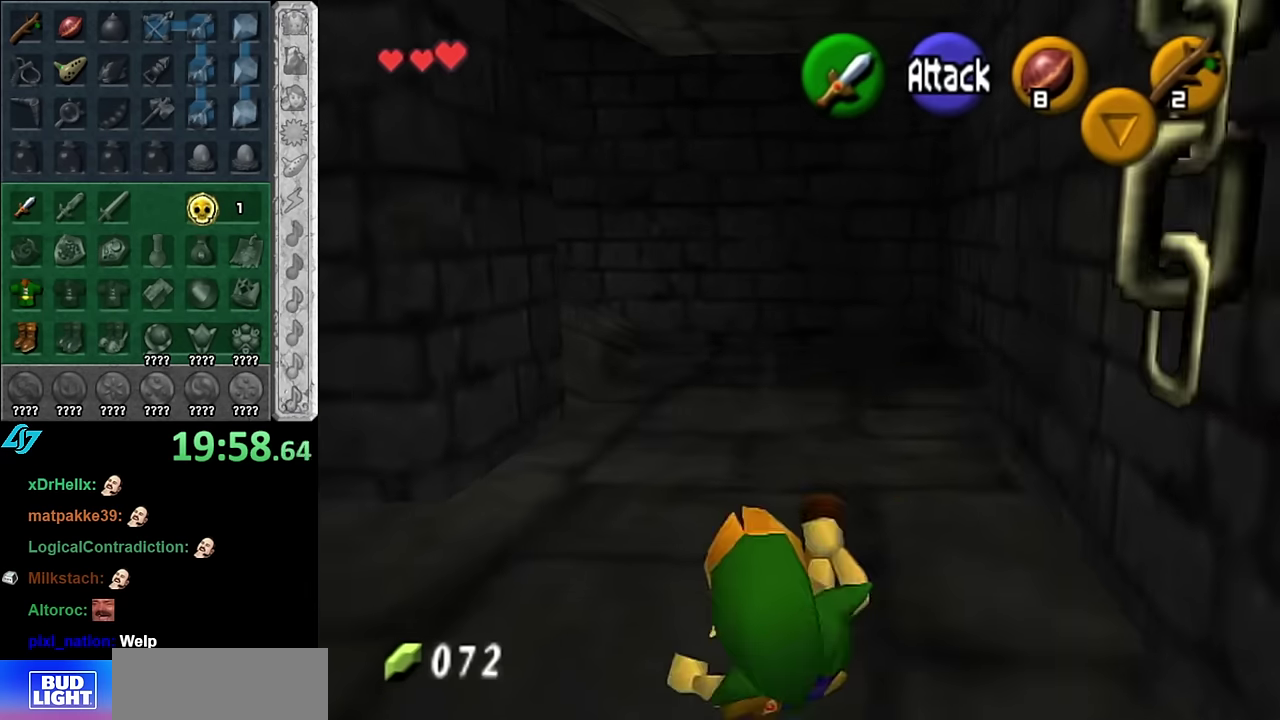
{"buttons": [], "left_stick": "up", "right_stick": "center", "events": [[233, "A", "down"], [416, "A", "up"]]}
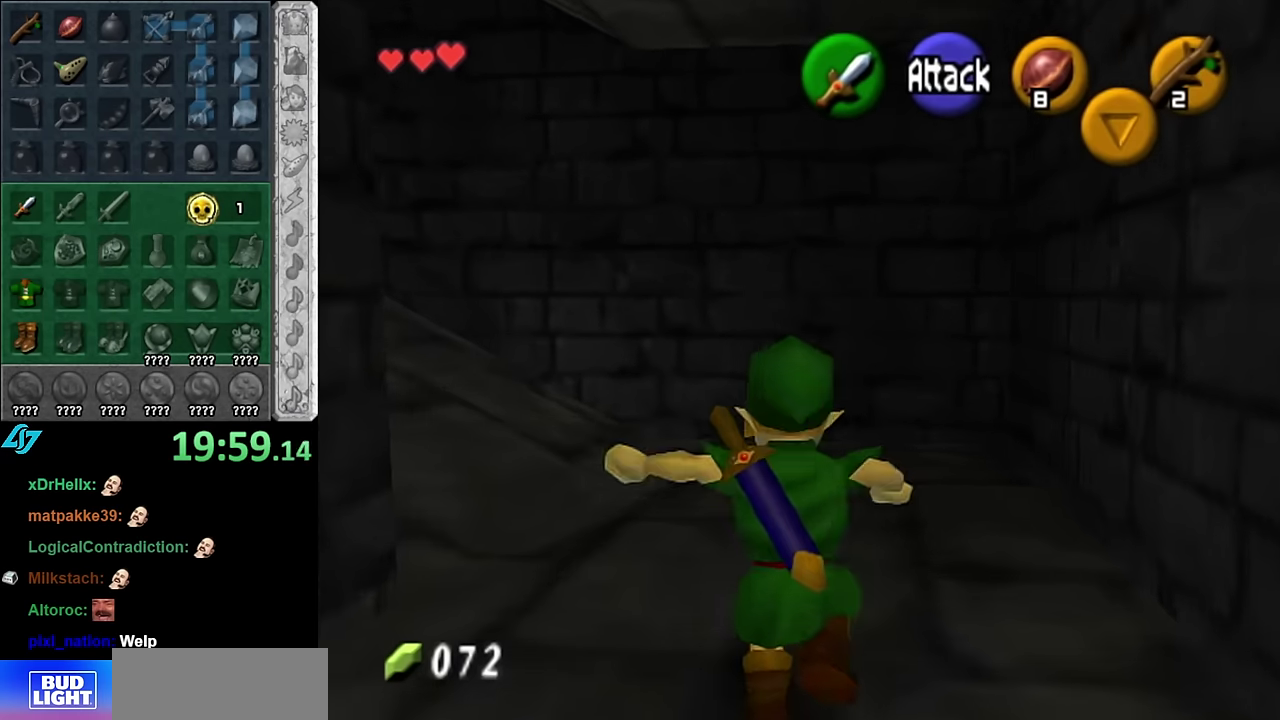
{"buttons": [], "left_stick": "left", "right_stick": "center", "events": [[83, "left_stick", "up-left"], [200, "left_stick", "left"]]}
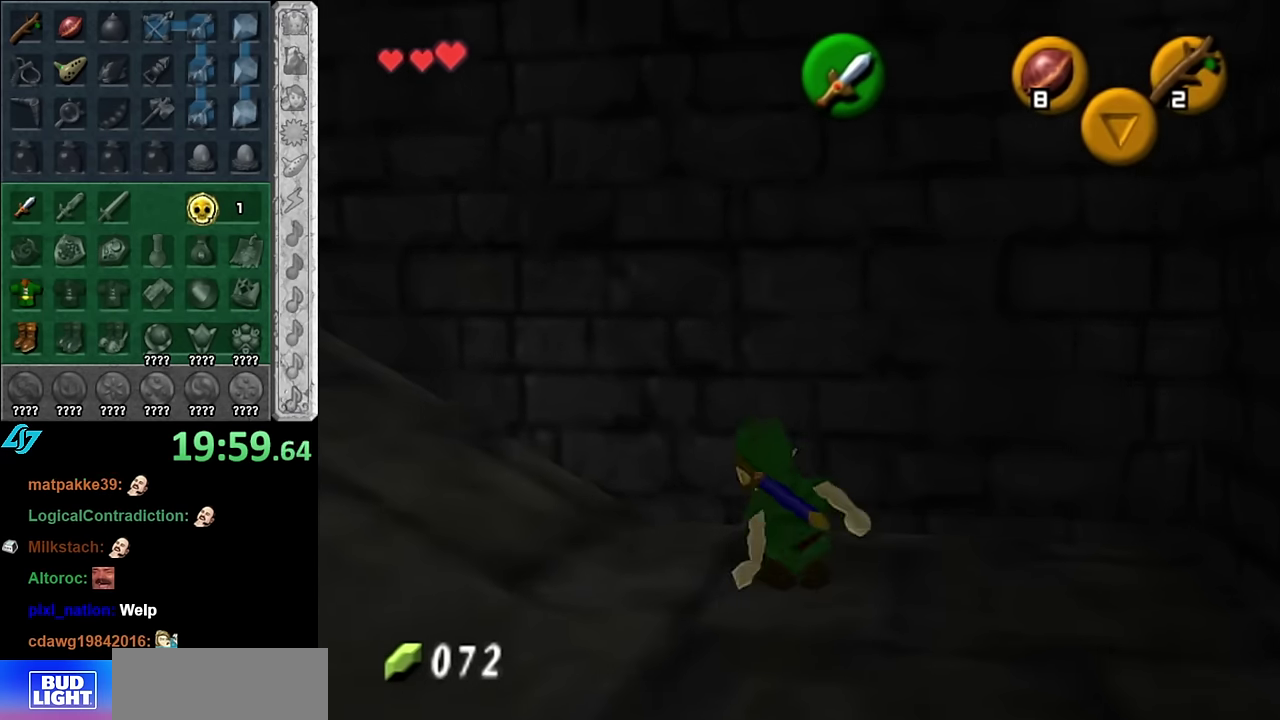
{"buttons": [], "left_stick": "up-left", "right_stick": "center", "events": [[16, "left_stick", "up-left"], [50, "A", "down"], [233, "A", "up"]]}
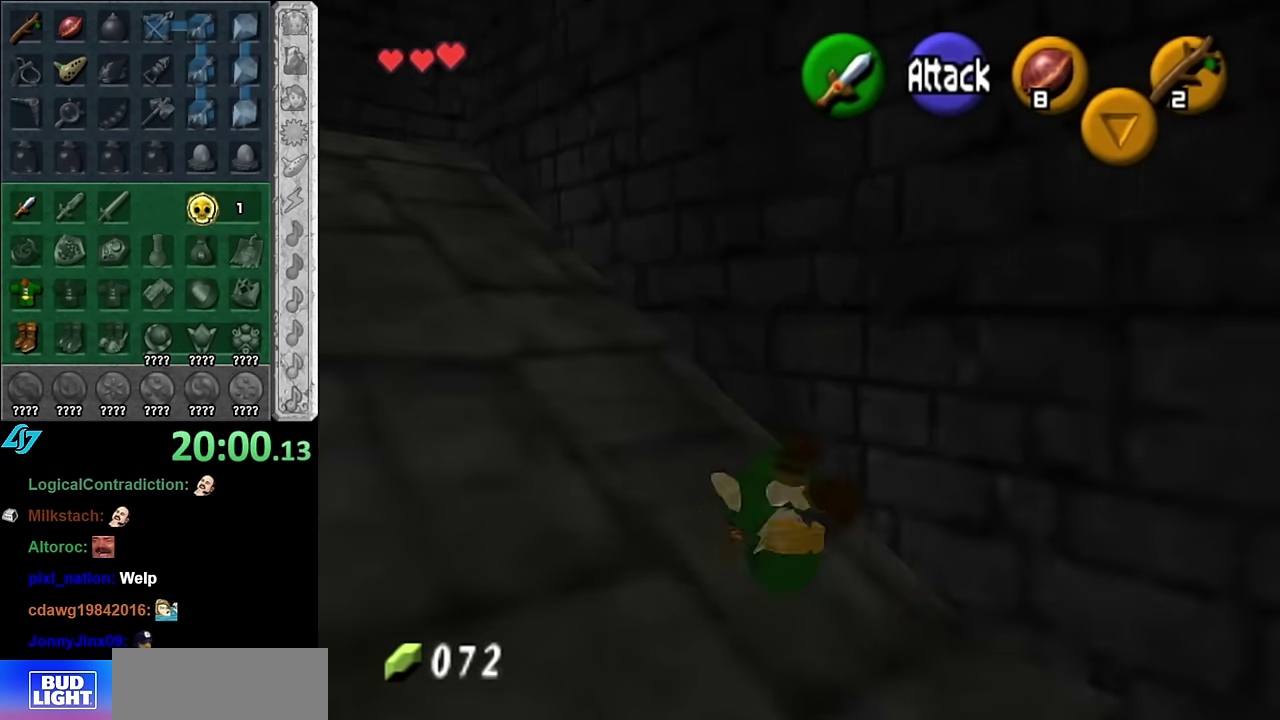
{"buttons": ["L1"], "left_stick": "up-left", "right_stick": "center", "events": [[266, "A", "down"], [416, "L1", "down"], [450, "A", "up"]]}
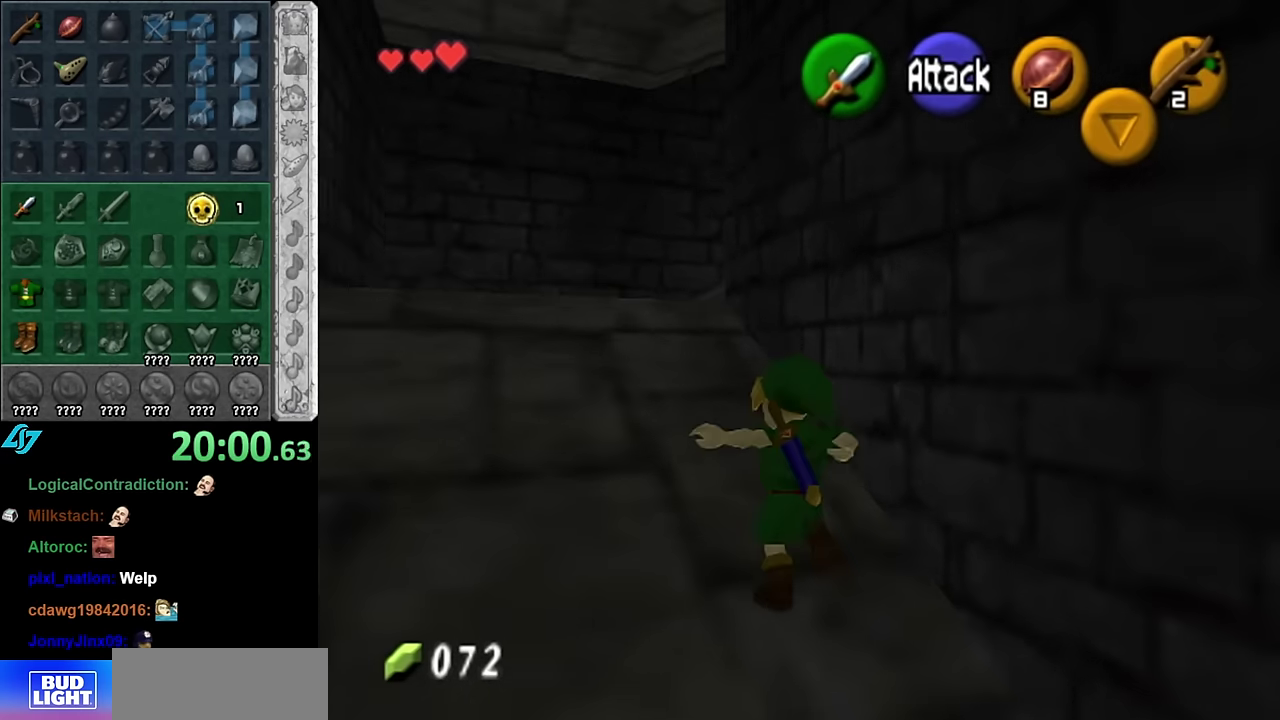
{"buttons": [], "left_stick": "up-right", "right_stick": "center", "events": [[16, "left_stick", "up"], [166, "L1", "up"], [416, "left_stick", "up-right"]]}
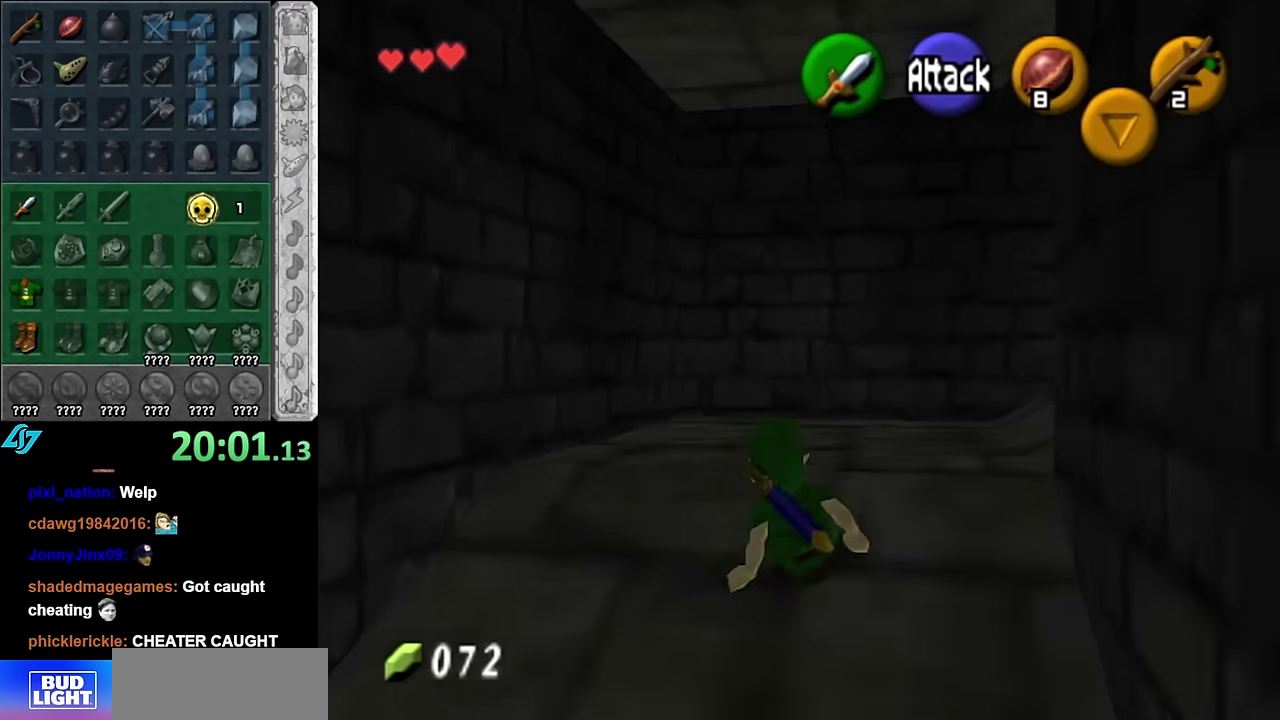
{"buttons": ["L1"], "left_stick": "up", "right_stick": "center", "events": [[133, "left_stick", "right"], [166, "A", "down"], [266, "left_stick", "up-right"], [300, "L1", "down"], [333, "A", "up"], [483, "left_stick", "up"]]}
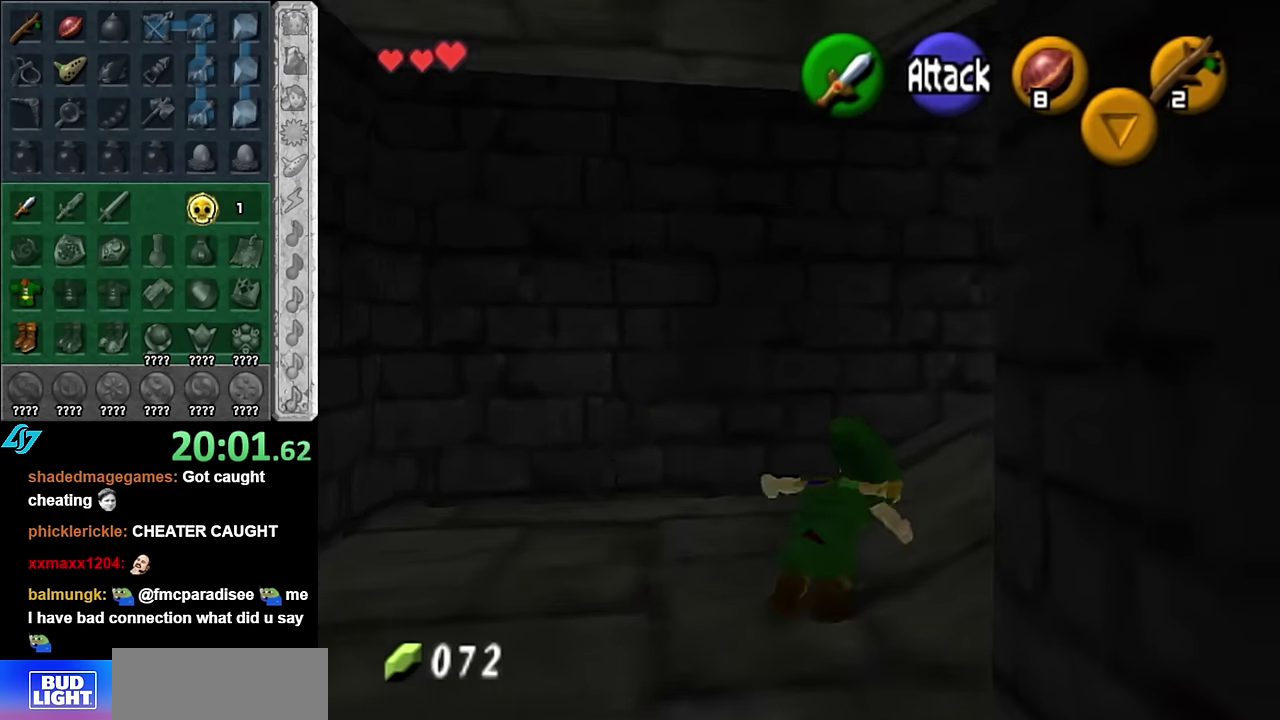
{"buttons": ["A"], "left_stick": "up-right", "right_stick": "center", "events": [[16, "L1", "up"], [200, "left_stick", "up-right"], [416, "A", "down"]]}
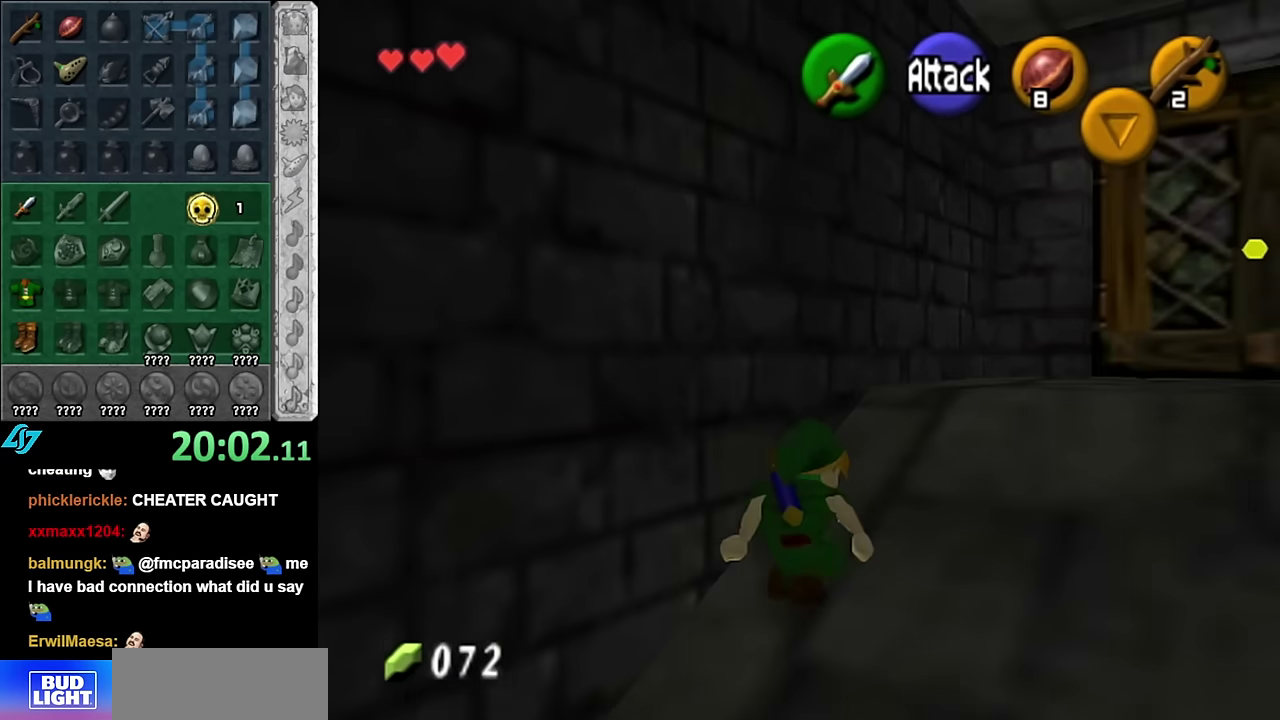
{"buttons": [], "left_stick": "right", "right_stick": "center", "events": [[100, "A", "up"], [483, "left_stick", "right"]]}
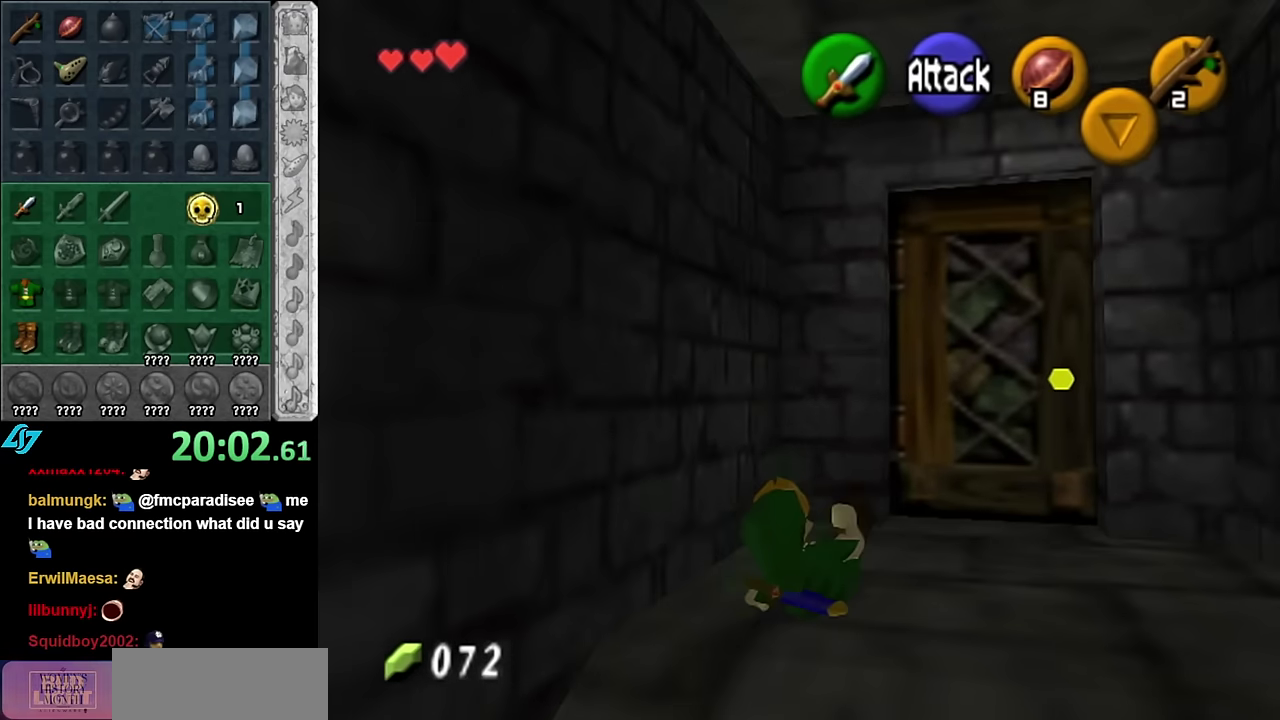
{"buttons": [], "left_stick": "center", "right_stick": "center", "events": [[200, "left_stick", "up-right"], [266, "left_stick", "up"], [366, "A", "down"], [383, "left_stick", "center"], [416, "A", "up"]]}